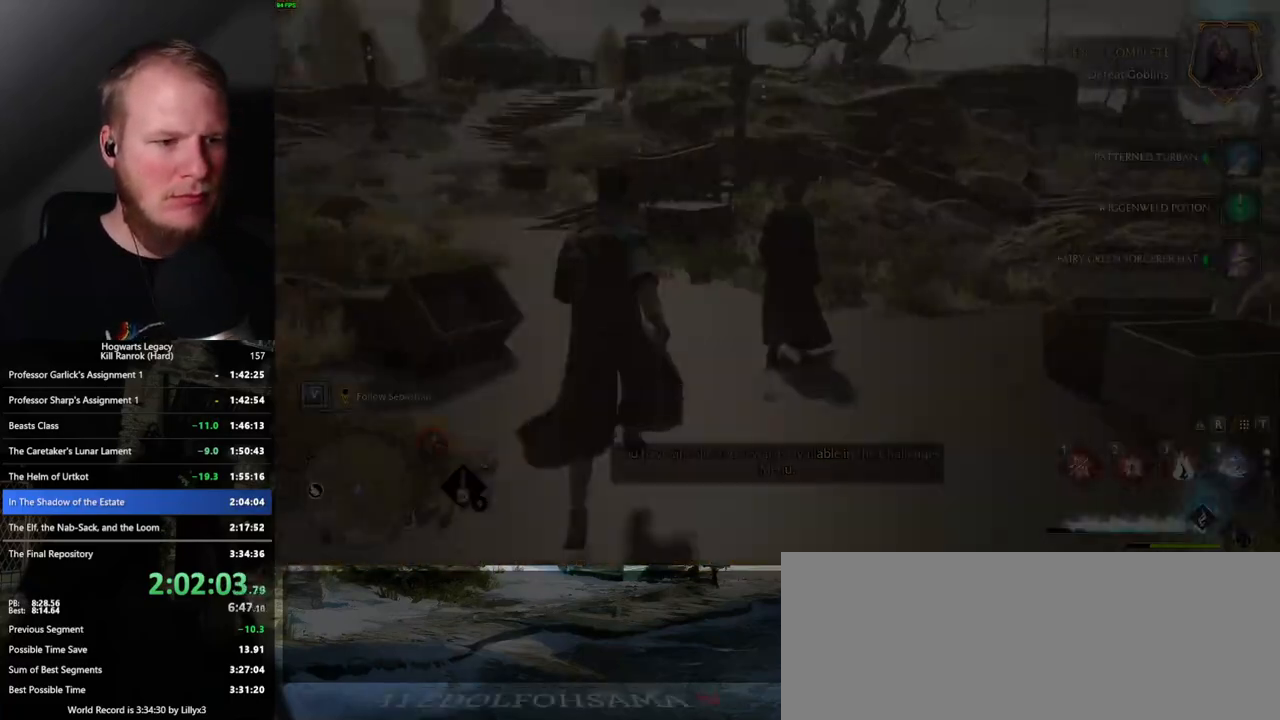
Gameplay with keyboard and mouse; each line is a JSON object with the keys and mouse buttons held at the frame after it. "events" lists presses ("down") and releases ("up") of ".", "/", "0", "1", "2", "3", "4", "5", "6", "7", "8", "9", "a", "alt_l", "alt_r", "b", "backslash", "backspace", "c", "caps_lock", "comma", "ctrl_l", "ctrl_r", "d", "e", "equals", "escape", "f", "f1", "f10", "f11", "f12", "f2", "f3", "f4", "f5", "f6", "f7", "f8", "f9", "g", "h", "i", "j", "k", "l", "lbracket", "m", "minus", "n", "o", "p", "q", "quote", "r", "rbracket", "return", "s", "semicolon", "shift_l", "shift_r", "space", "super", "t", "tab", "tilde", "u", "v", "w", "x", "y", "z", "mouse_left", "mouse_wheel", "mouse_right", "mouse_mb4" and "mouse_mb5" between this image and that frame as [ms after this image, input, new state], when the widget could be followed in between. "mouse_left", "mouse_wheel", "mouse_right", "mouse_mb4", "mouse_mb5" = the "left", "wheel", "right", "mb4", "mb5" buttons of the "mouse" list. No other keys are recorded. "wheel" means that the mouse wheel is clicked or scrolled. Mouse movement is not recorded.
{"keys": [], "mouse": [], "events": []}
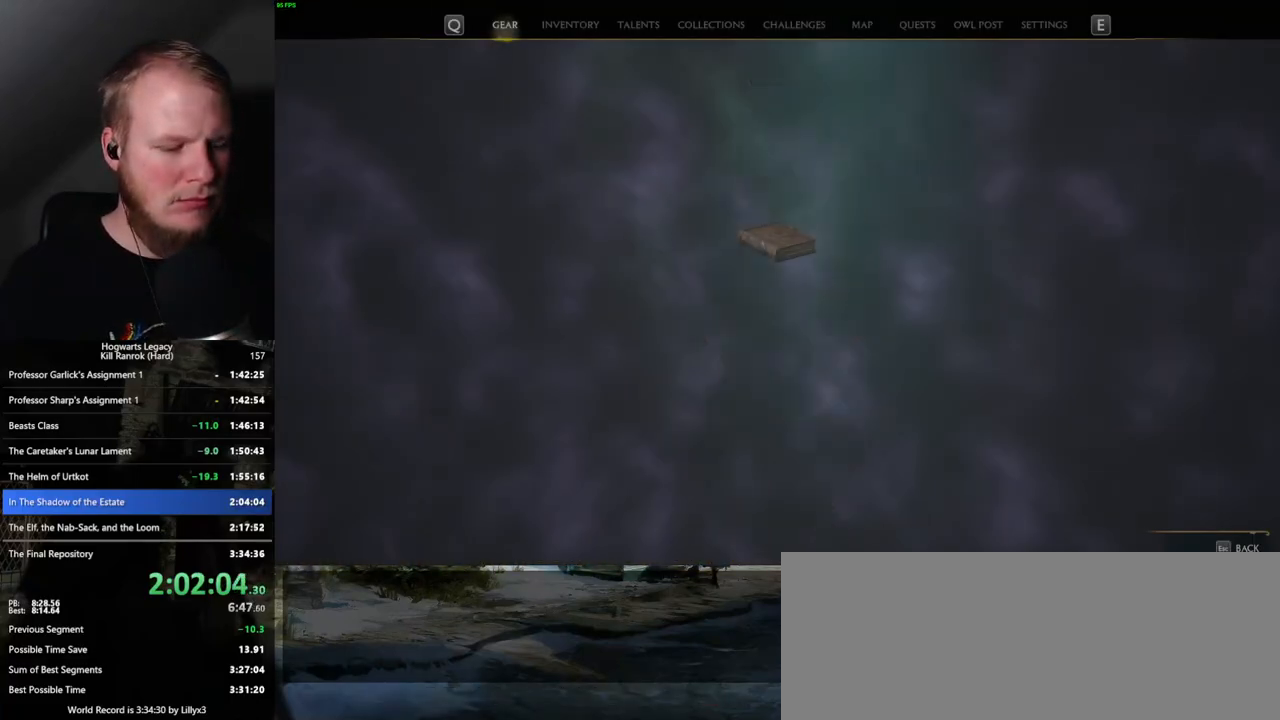
{"keys": ["w"], "mouse": [], "events": [[150, "w", "down"], [383, "i", "down"], [483, "i", "up"]]}
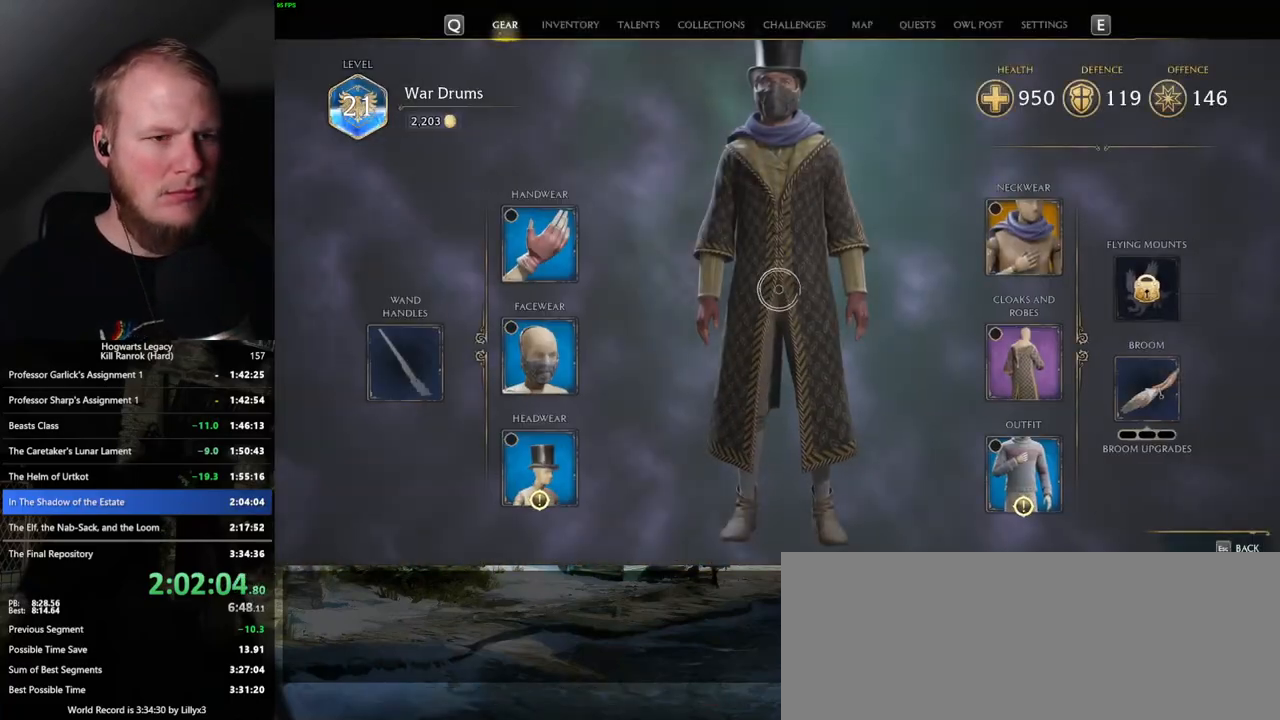
{"keys": ["w"], "mouse": [], "events": [[267, "i", "down"], [400, "i", "up"]]}
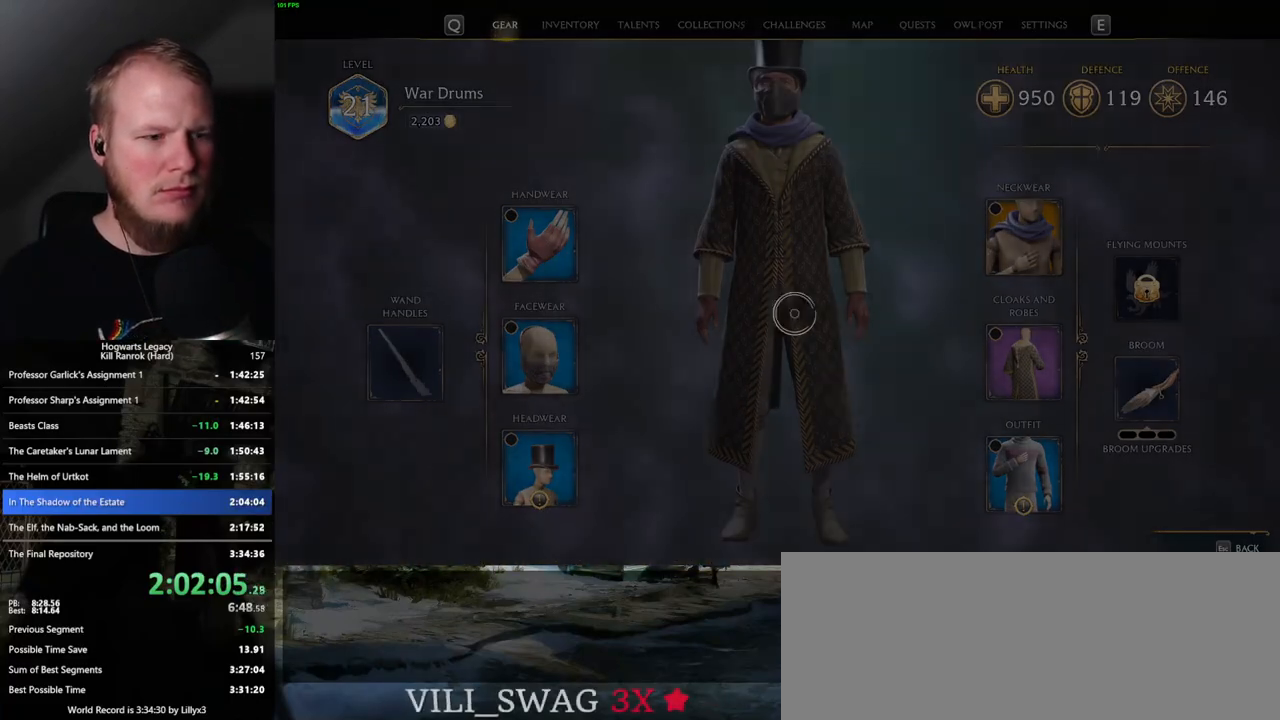
{"keys": ["w"], "mouse": [], "events": []}
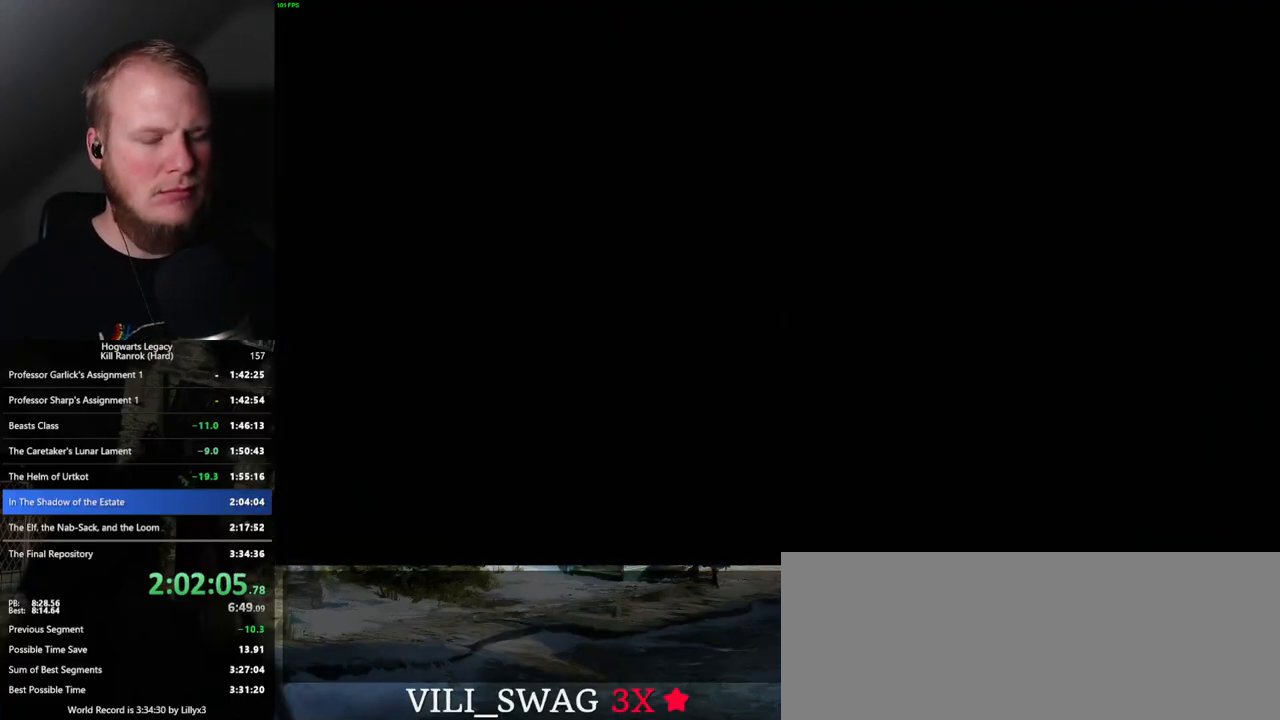
{"keys": ["w"], "mouse": [], "events": []}
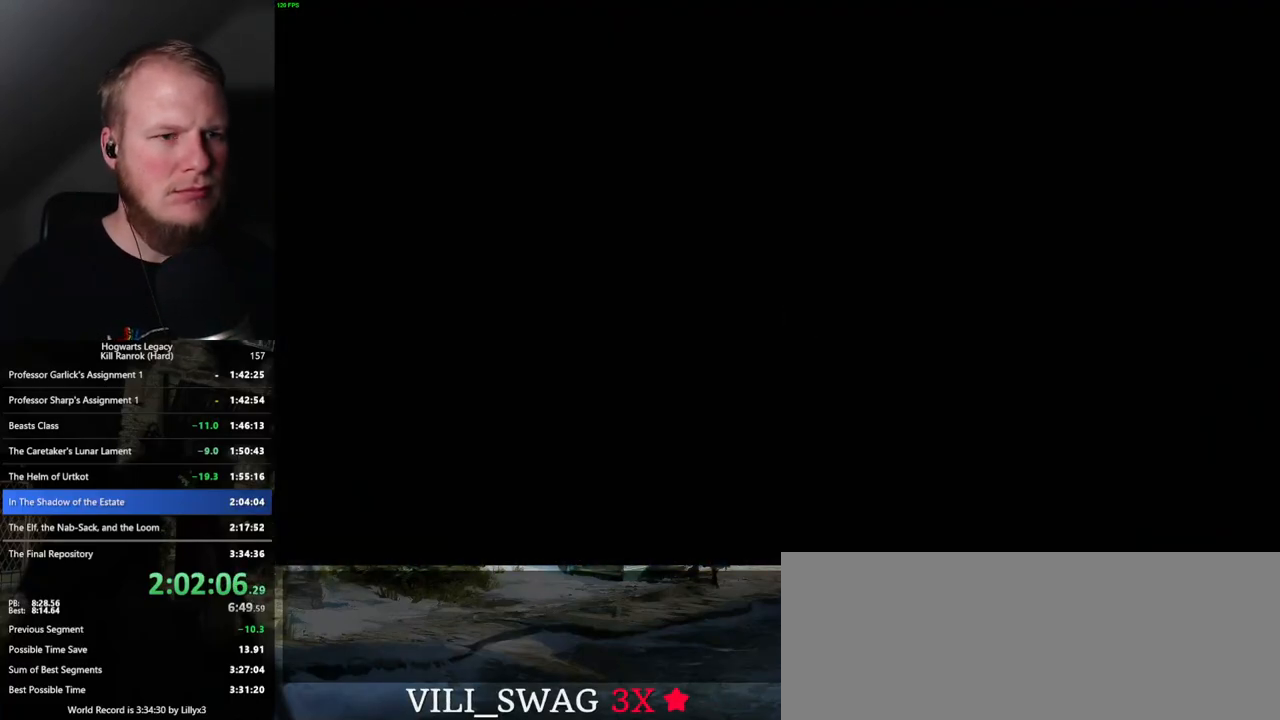
{"keys": ["f", "w"], "mouse": [], "events": [[467, "f", "down"]]}
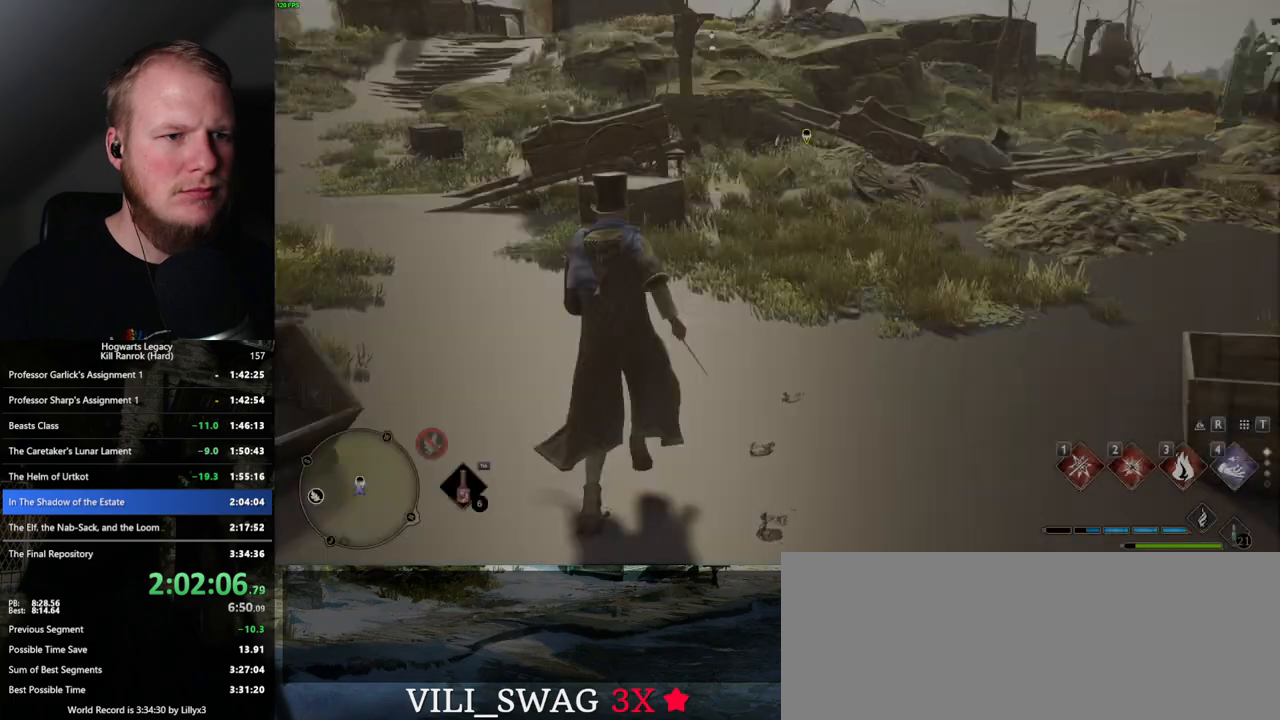
{"keys": ["w"], "mouse": [], "events": [[33, "f", "up"], [133, "f", "down"], [183, "f", "up"]]}
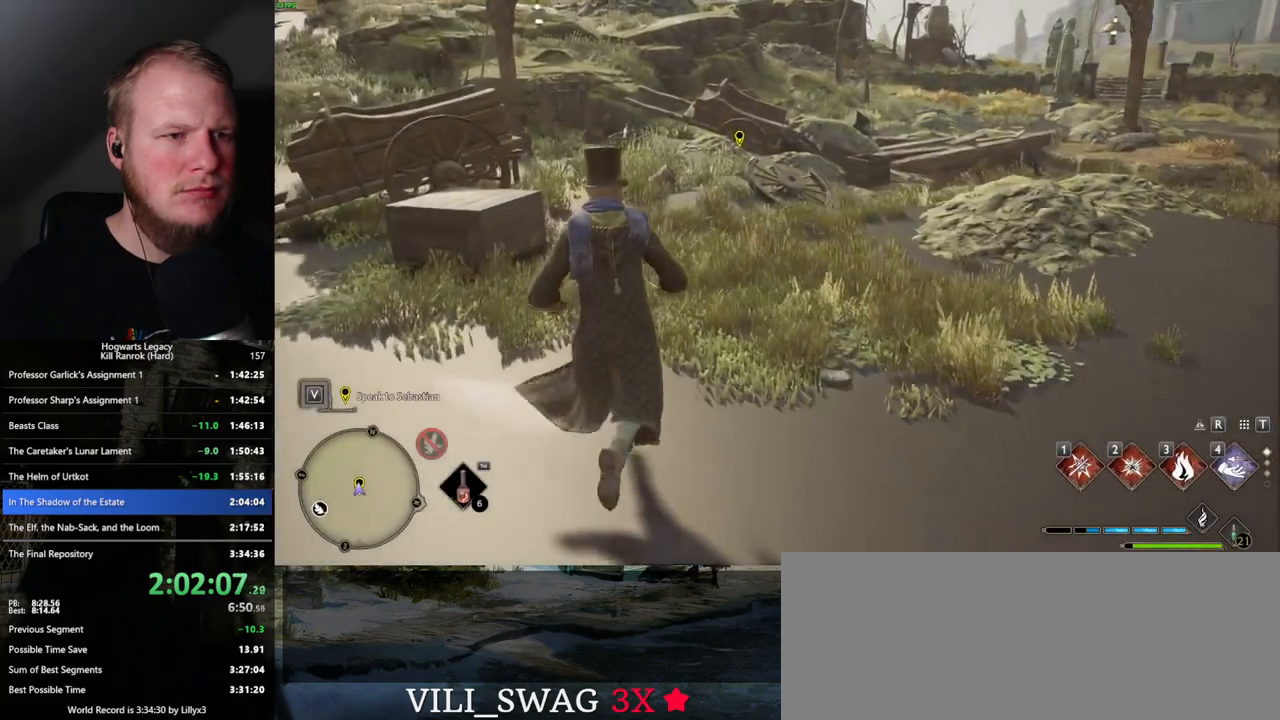
{"keys": [], "mouse": [], "events": [[17, "shift_l", "down"], [117, "shift_l", "up"], [233, "f", "down"], [300, "w", "up"], [317, "f", "up"], [400, "f", "down"], [467, "f", "up"]]}
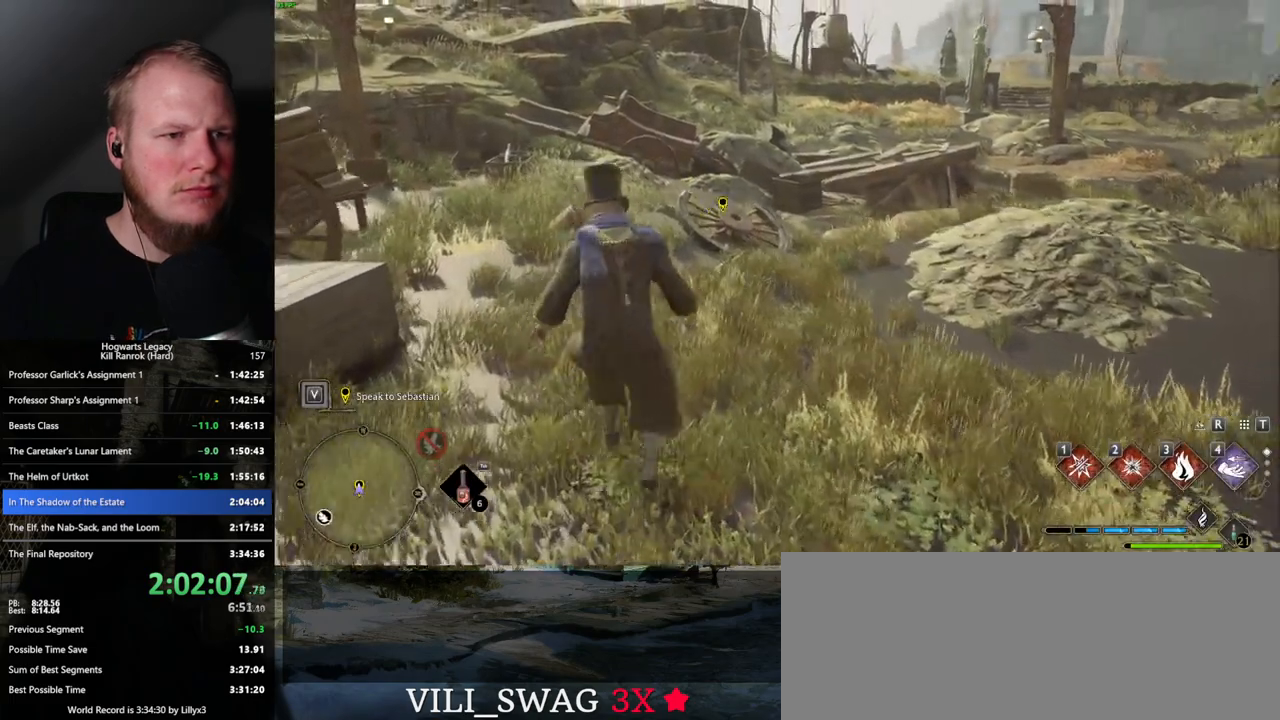
{"keys": ["d", "w"], "mouse": [], "events": [[67, "f", "down"], [100, "f", "up"], [350, "w", "down"], [383, "d", "down"]]}
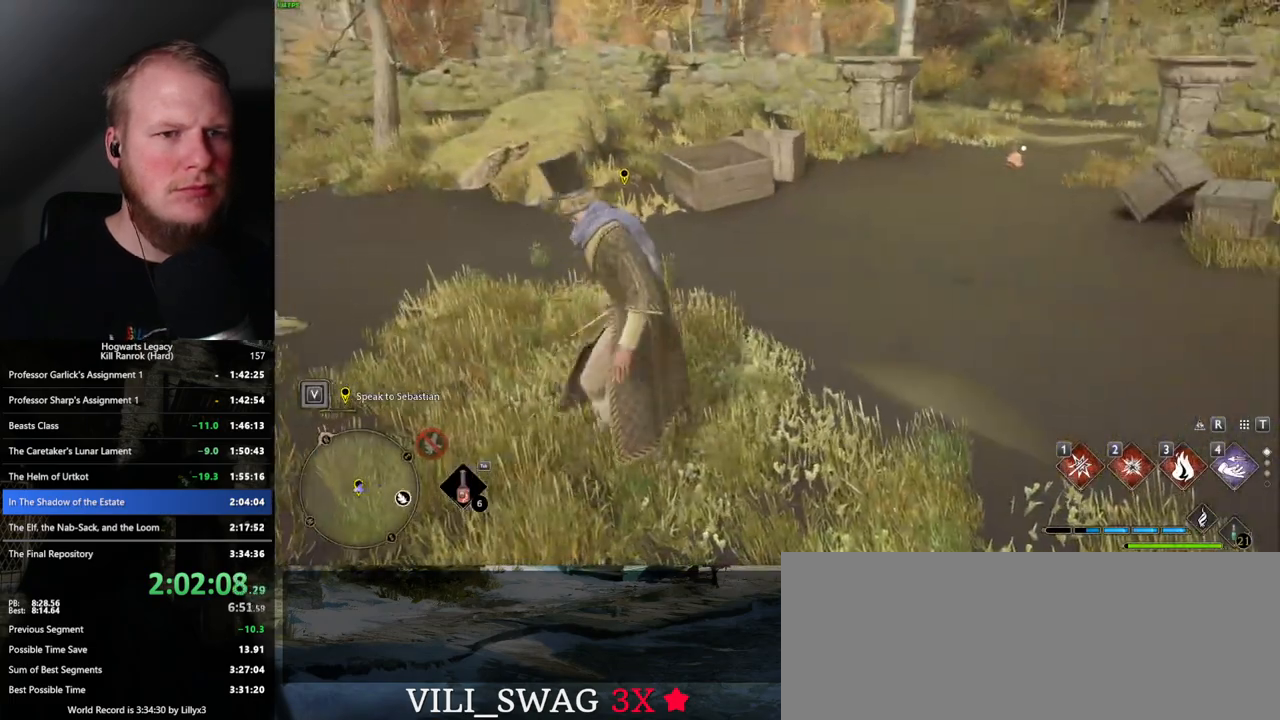
{"keys": ["f", "w"], "mouse": [], "events": [[217, "shift_l", "down"], [350, "d", "up"], [350, "shift_l", "up"], [467, "f", "down"]]}
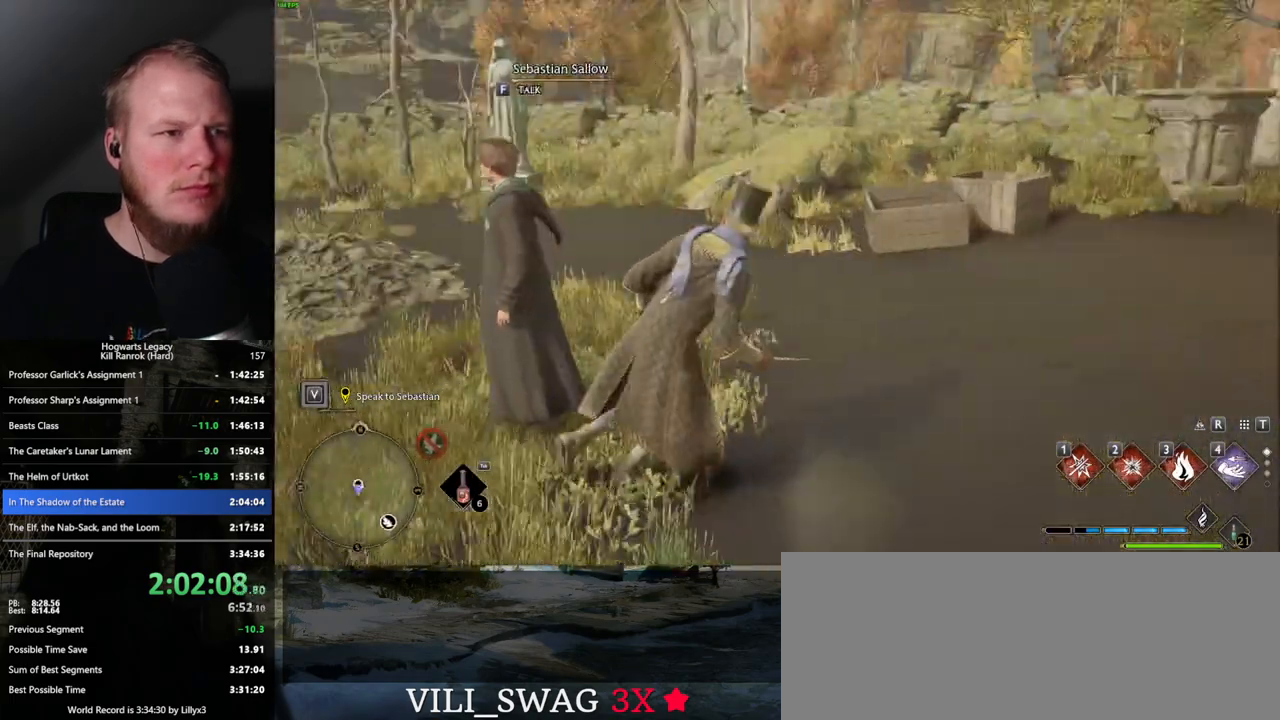
{"keys": [], "mouse": [], "events": [[33, "f", "up"], [183, "w", "up"]]}
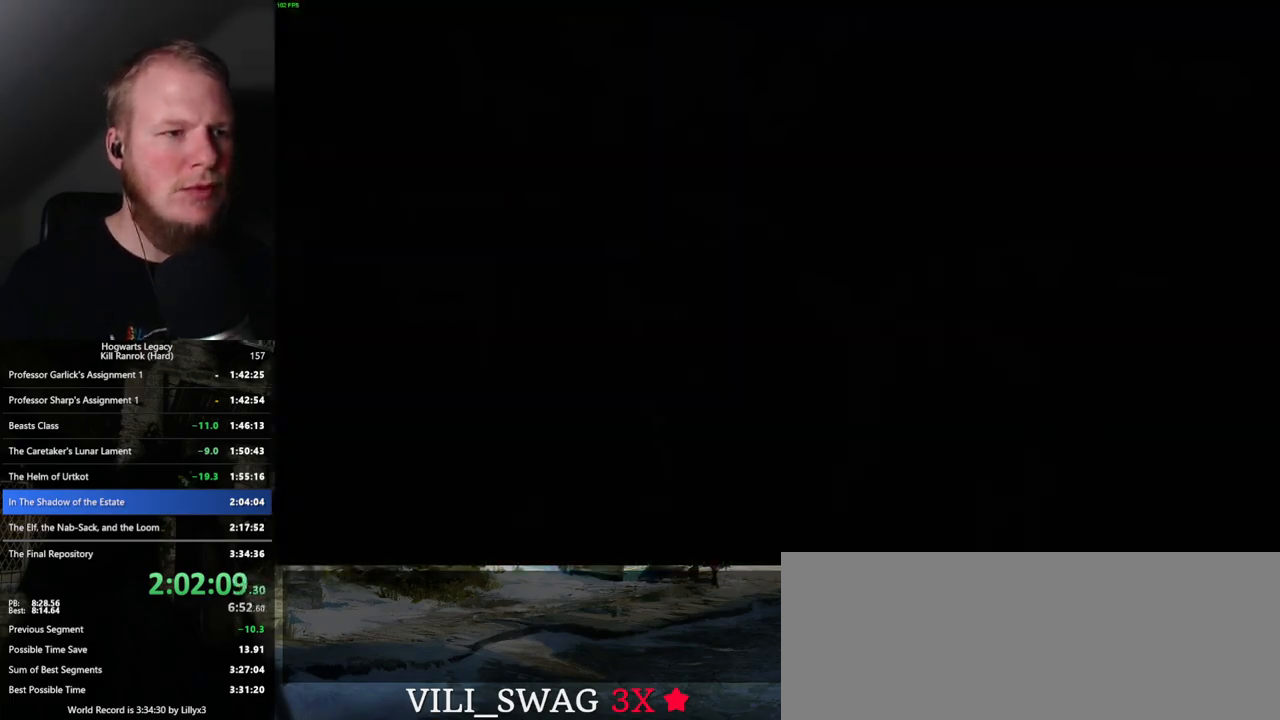
{"keys": ["q", "space"], "mouse": [], "events": [[117, "space", "down"], [183, "q", "down"], [217, "q", "up"], [217, "space", "up"], [333, "q", "down"], [333, "space", "down"], [367, "q", "up"], [400, "space", "up"], [483, "q", "down"], [483, "space", "down"]]}
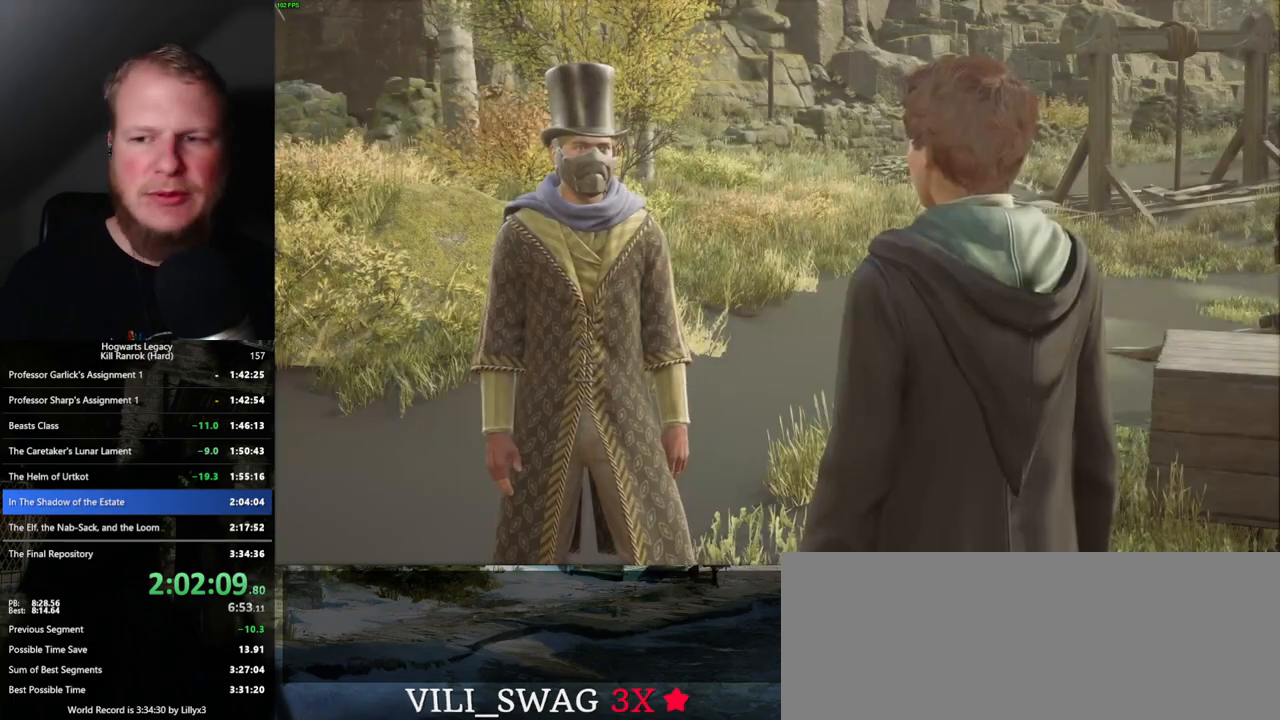
{"keys": ["q", "space"], "mouse": [], "events": [[50, "space", "up"], [67, "q", "up"], [117, "q", "down"], [150, "space", "down"], [217, "q", "up"], [217, "space", "up"], [300, "q", "down"], [317, "space", "down"], [367, "q", "up"], [367, "space", "up"], [450, "q", "down"], [483, "space", "down"]]}
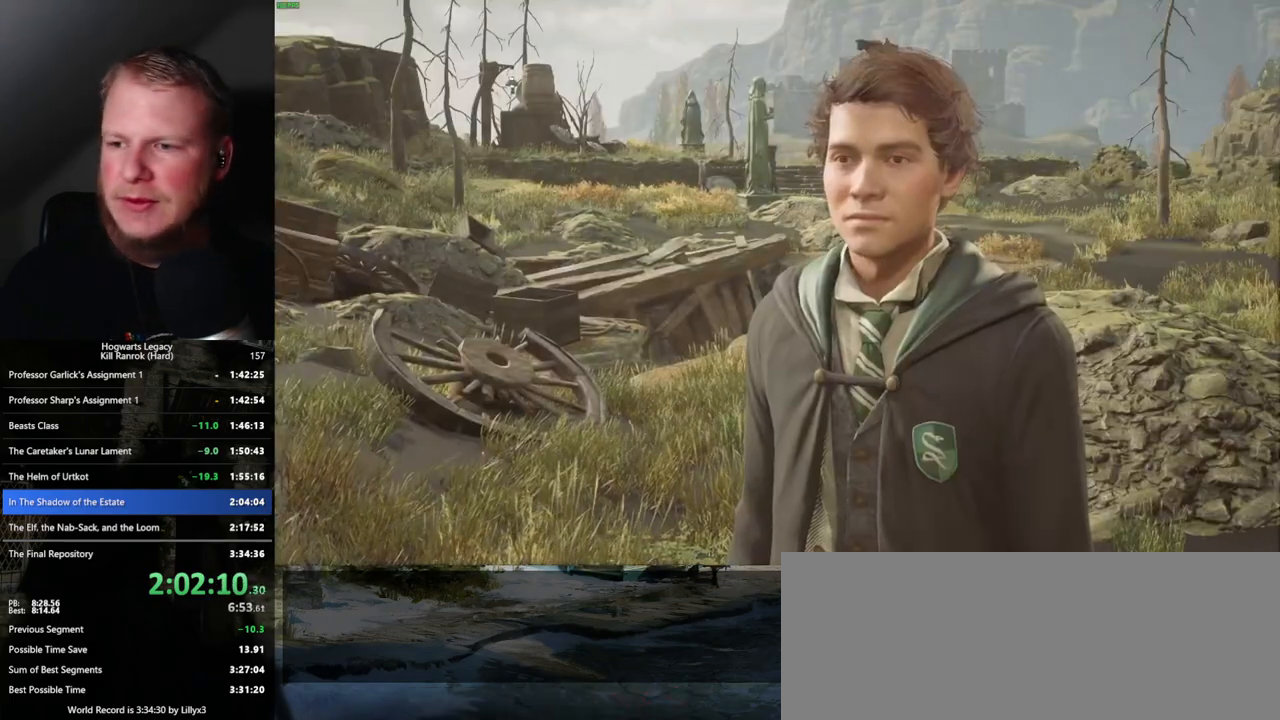
{"keys": [], "mouse": [], "events": [[17, "space", "up"], [33, "mouse_wheel", "down"], [33, "q", "up"], [117, "q", "down"], [133, "mouse_wheel", "up"], [133, "space", "down"], [183, "q", "up"], [183, "space", "up"], [267, "q", "down"], [283, "space", "down"], [333, "space", "up"], [350, "q", "up"], [433, "q", "down"], [450, "space", "down"], [500, "q", "up"], [500, "space", "up"]]}
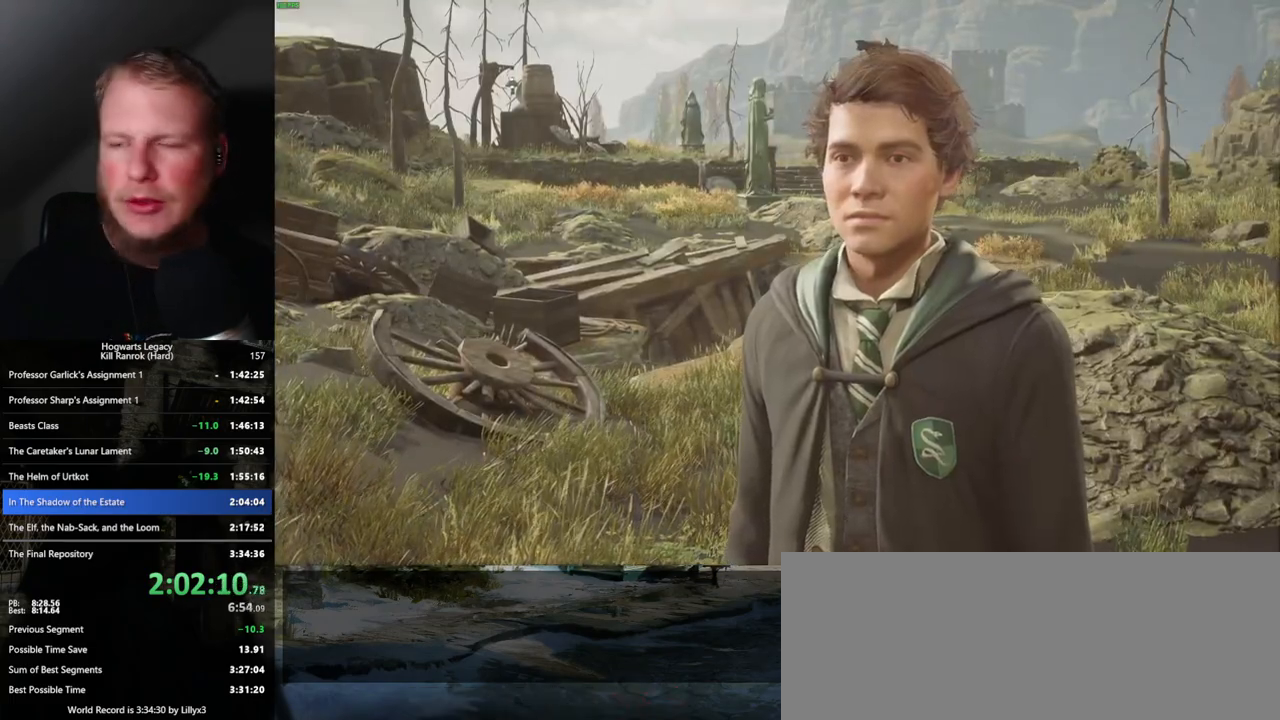
{"keys": ["q"], "mouse": [], "events": [[83, "q", "down"], [100, "space", "down"], [150, "q", "up"], [150, "space", "up"], [250, "q", "down"], [267, "space", "down"], [300, "mouse_wheel", "down"], [317, "q", "up"], [317, "space", "up"], [367, "mouse_wheel", "up"], [383, "q", "down"], [417, "space", "down"], [467, "space", "up"]]}
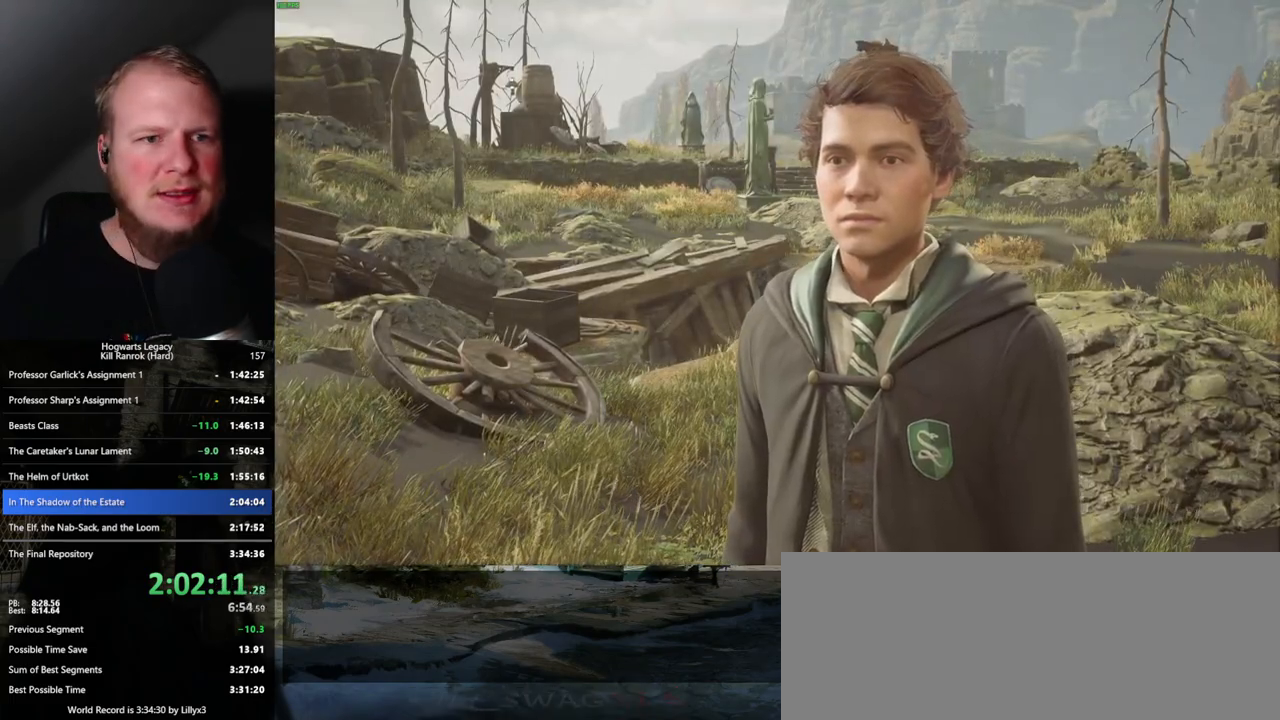
{"keys": [], "mouse": [], "events": [[67, "space", "down"], [117, "space", "up"], [133, "q", "up"], [150, "mouse_wheel", "down"], [200, "q", "down"], [233, "space", "down"], [250, "mouse_wheel", "up"], [283, "space", "up"], [300, "q", "up"], [350, "q", "down"], [383, "space", "down"], [433, "space", "up"], [450, "q", "up"]]}
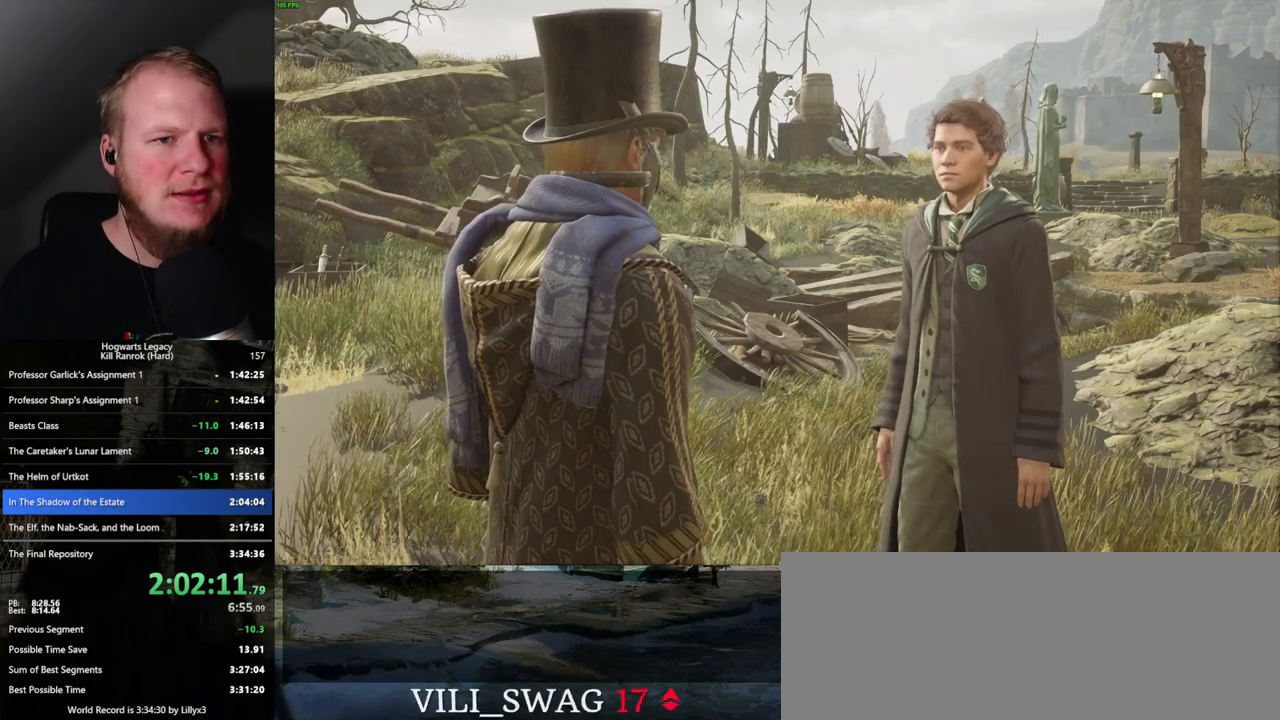
{"keys": [], "mouse": ["wheel"], "events": [[33, "q", "down"], [67, "space", "down"], [117, "q", "up"], [117, "space", "up"], [217, "space", "down"], [283, "space", "up"], [350, "q", "down"], [367, "space", "down"], [400, "space", "up"], [433, "mouse_wheel", "down"], [433, "q", "up"]]}
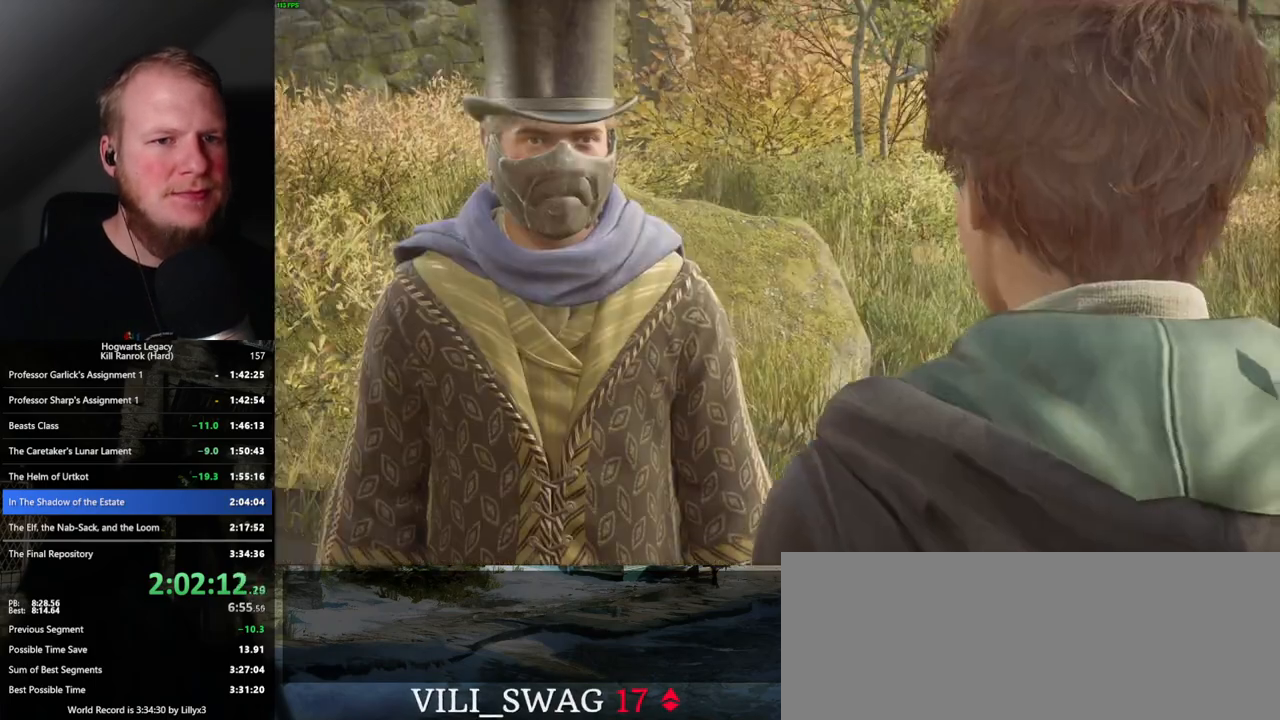
{"keys": ["q", "space"], "mouse": [], "events": [[17, "q", "down"], [33, "space", "down"], [83, "mouse_wheel", "up"], [83, "q", "up"], [100, "space", "up"], [183, "space", "down"], [200, "q", "down"], [233, "q", "up"], [250, "space", "up"], [333, "q", "down"], [350, "mouse_wheel", "down"], [367, "space", "down"], [417, "q", "up"], [417, "space", "up"], [450, "mouse_wheel", "up"], [500, "q", "down"], [500, "space", "down"]]}
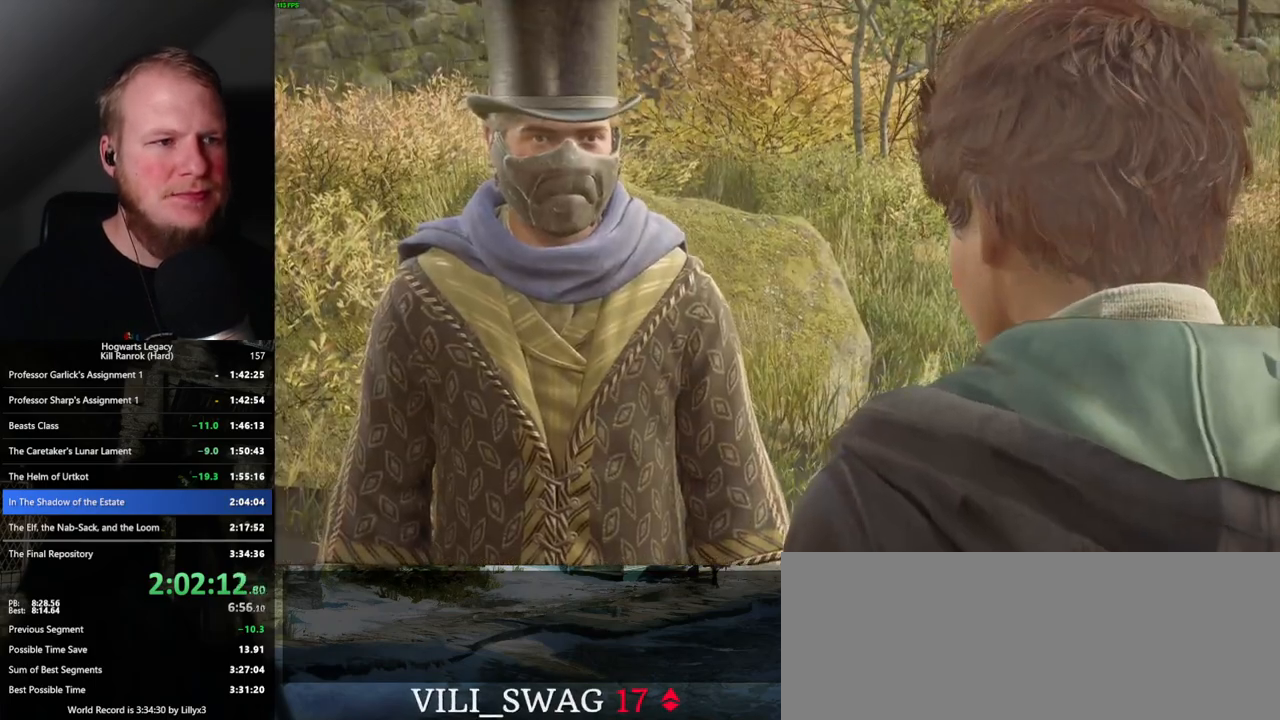
{"keys": ["q", "space"], "mouse": [], "events": [[33, "q", "up"], [67, "space", "up"], [150, "q", "down"], [167, "space", "down"], [217, "q", "up"], [217, "space", "up"], [250, "mouse_wheel", "down"], [300, "mouse_wheel", "up"], [317, "q", "down"], [333, "space", "down"], [383, "q", "up"], [400, "space", "up"], [467, "space", "down"], [483, "q", "down"]]}
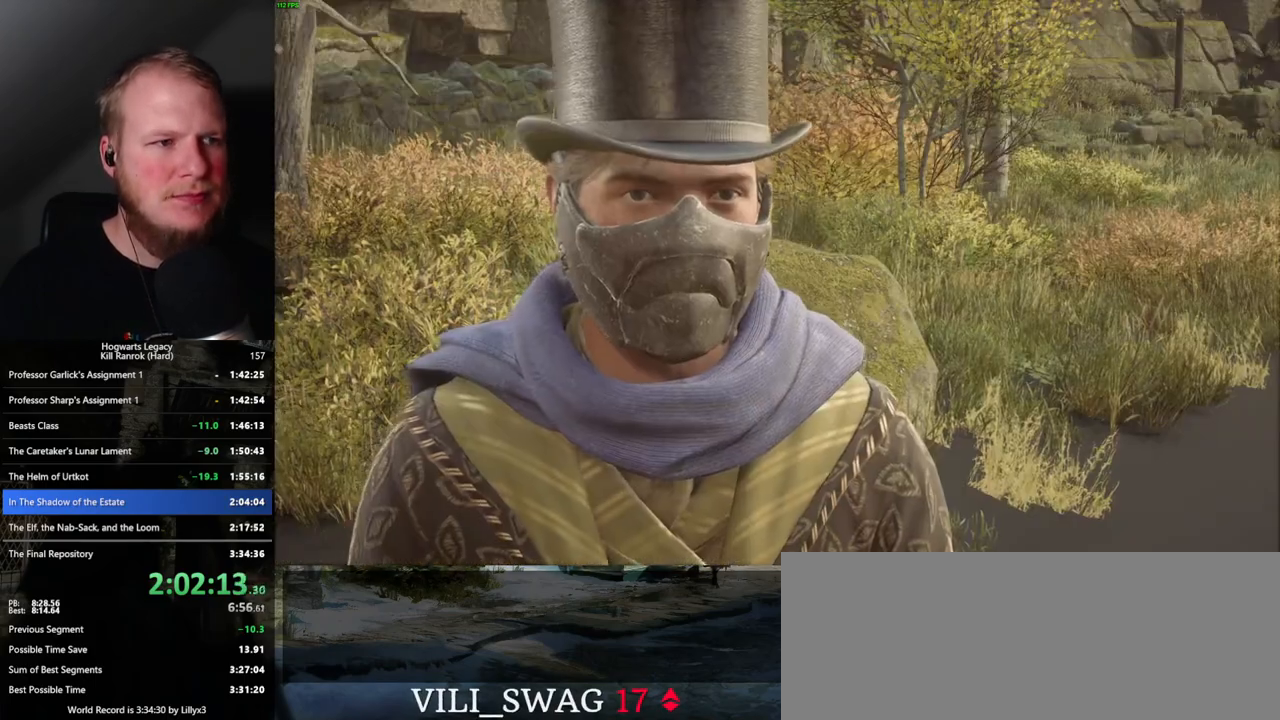
{"keys": ["q", "space"], "mouse": [], "events": [[33, "q", "up"], [33, "space", "up"], [100, "mouse_wheel", "down"], [133, "q", "down"], [167, "mouse_wheel", "up"], [167, "space", "down"], [200, "q", "up"], [350, "space", "up"], [450, "q", "down"], [467, "space", "down"]]}
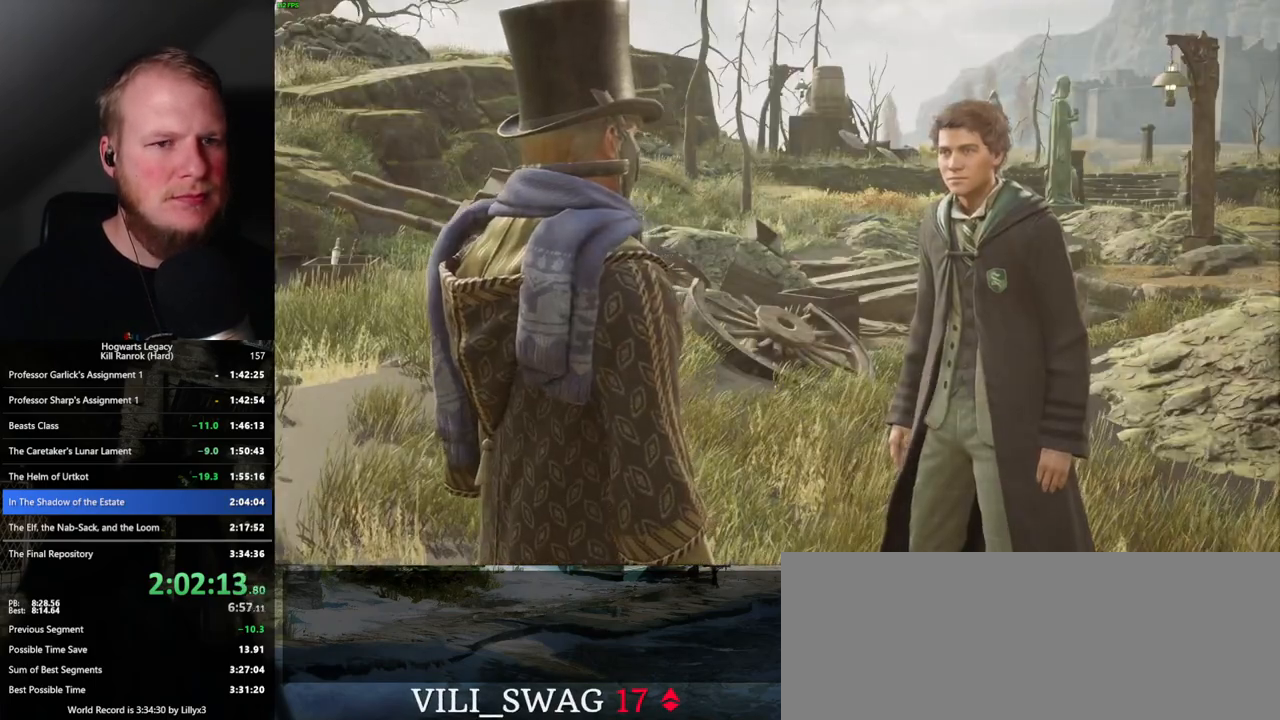
{"keys": ["q", "space"], "mouse": []}
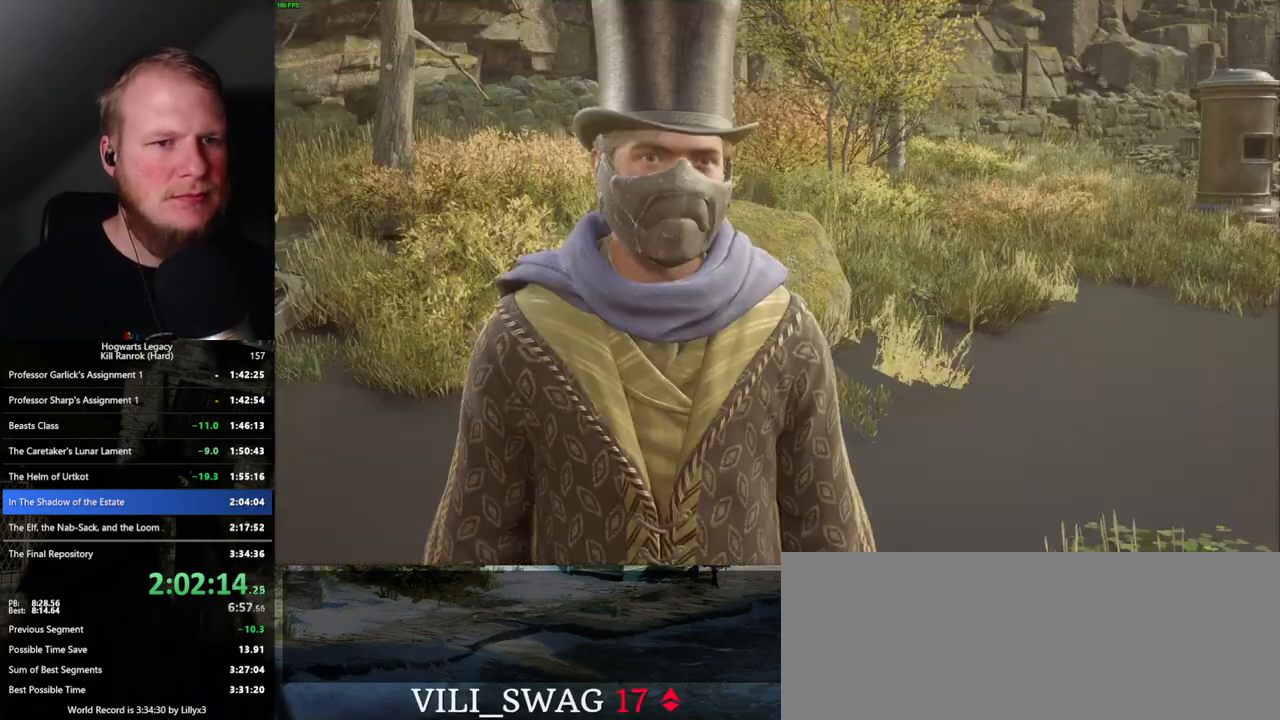
{"keys": [], "mouse": [], "events": [[17, "space", "up"], [33, "mouse_wheel", "down"], [50, "q", "up"], [83, "mouse_wheel", "up"], [83, "q", "down"], [117, "space", "down"], [167, "q", "up"], [183, "space", "up"], [267, "q", "down"], [433, "space", "down"], [500, "q", "up"], [500, "space", "up"]]}
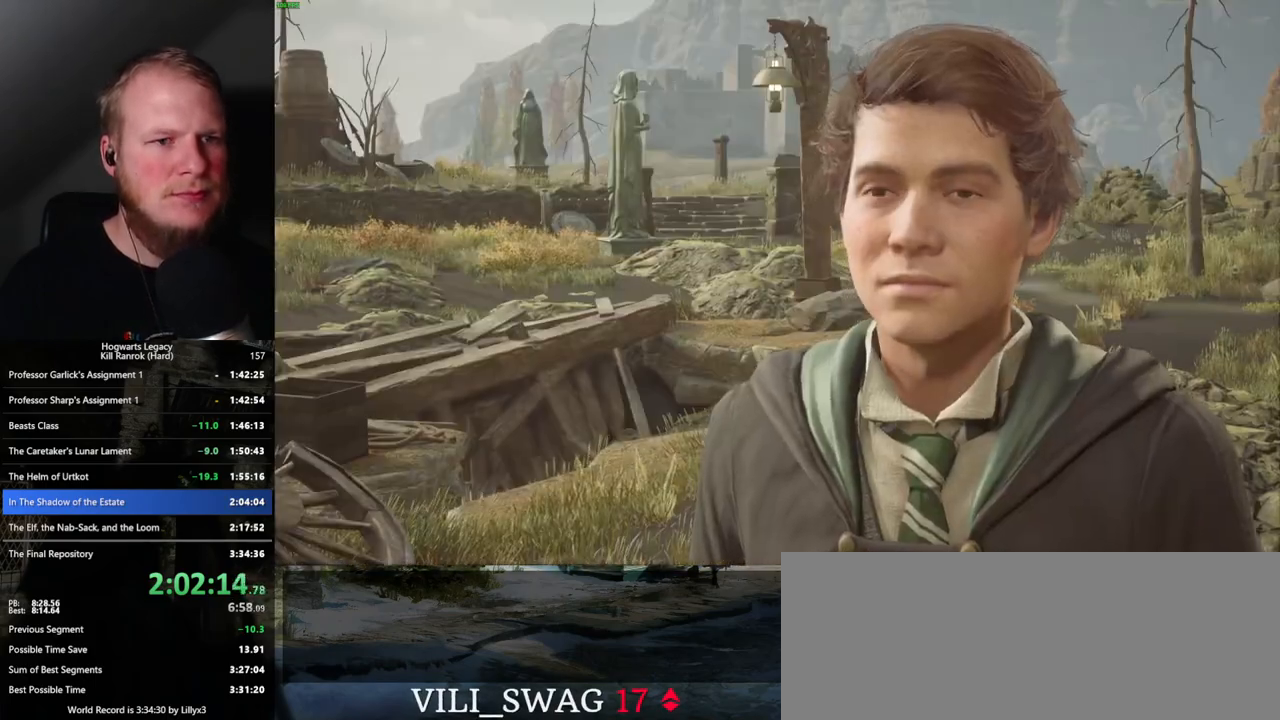
{"keys": [], "mouse": [], "events": [[67, "q", "down"], [167, "q", "up"], [233, "q", "down"], [267, "space", "down"], [300, "mouse_wheel", "down"], [300, "space", "up"], [333, "q", "up"], [383, "mouse_wheel", "up"], [383, "q", "down"], [400, "space", "down"], [483, "q", "up"], [500, "space", "up"]]}
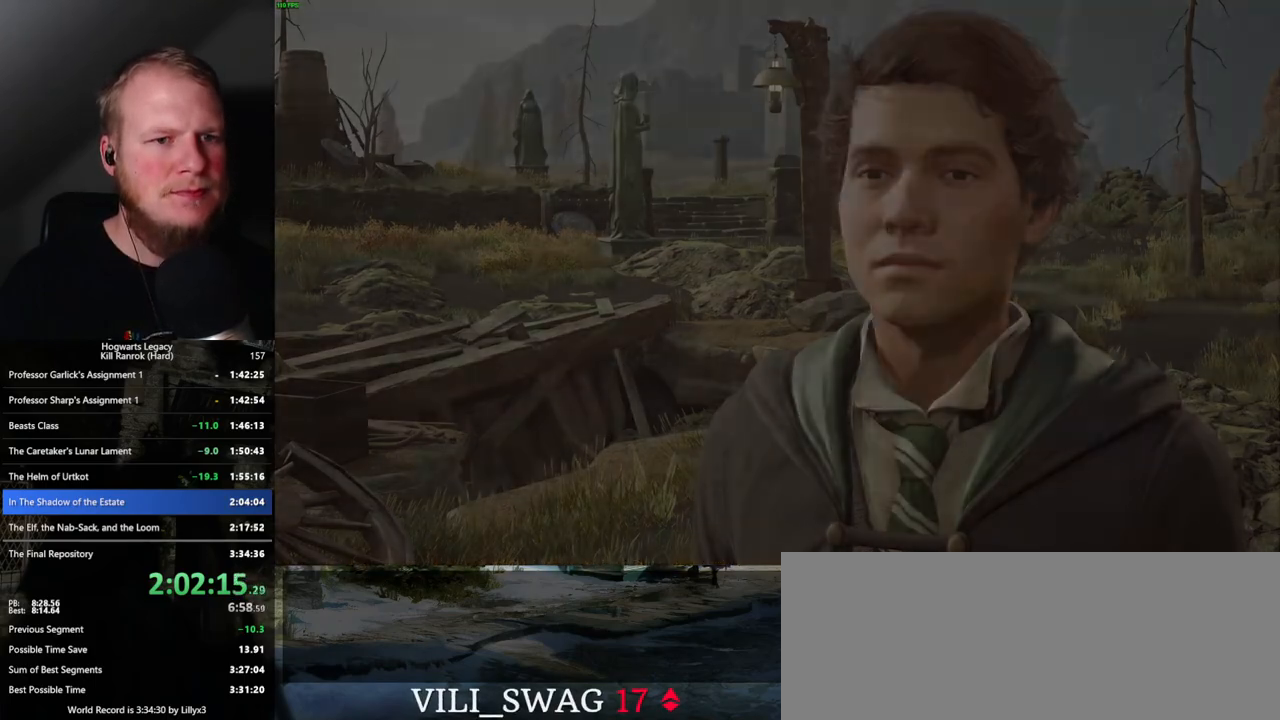
{"keys": [], "mouse": [], "events": [[50, "q", "down"], [133, "q", "up"]]}
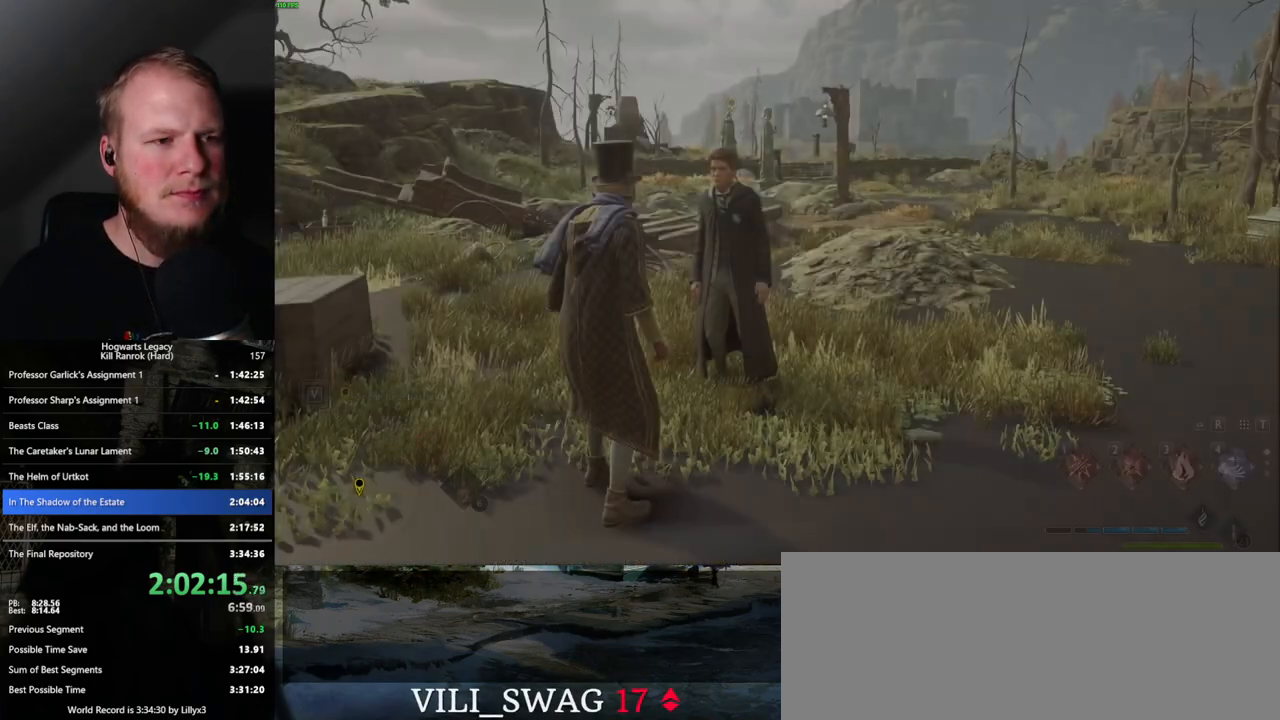
{"keys": ["w"], "mouse": [], "events": [[233, "w", "down"], [283, "shift_l", "down"], [383, "shift_l", "up"]]}
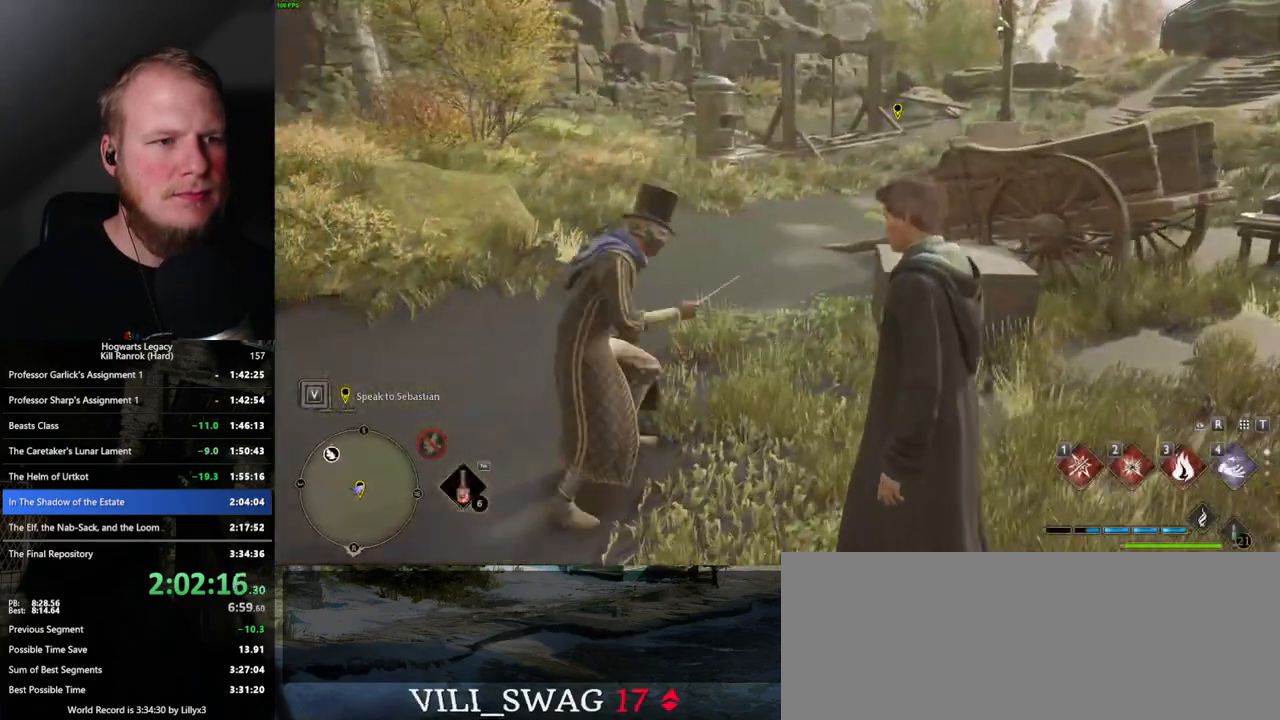
{"keys": ["w"], "mouse": [], "events": [[50, "space", "down"], [500, "space", "up"]]}
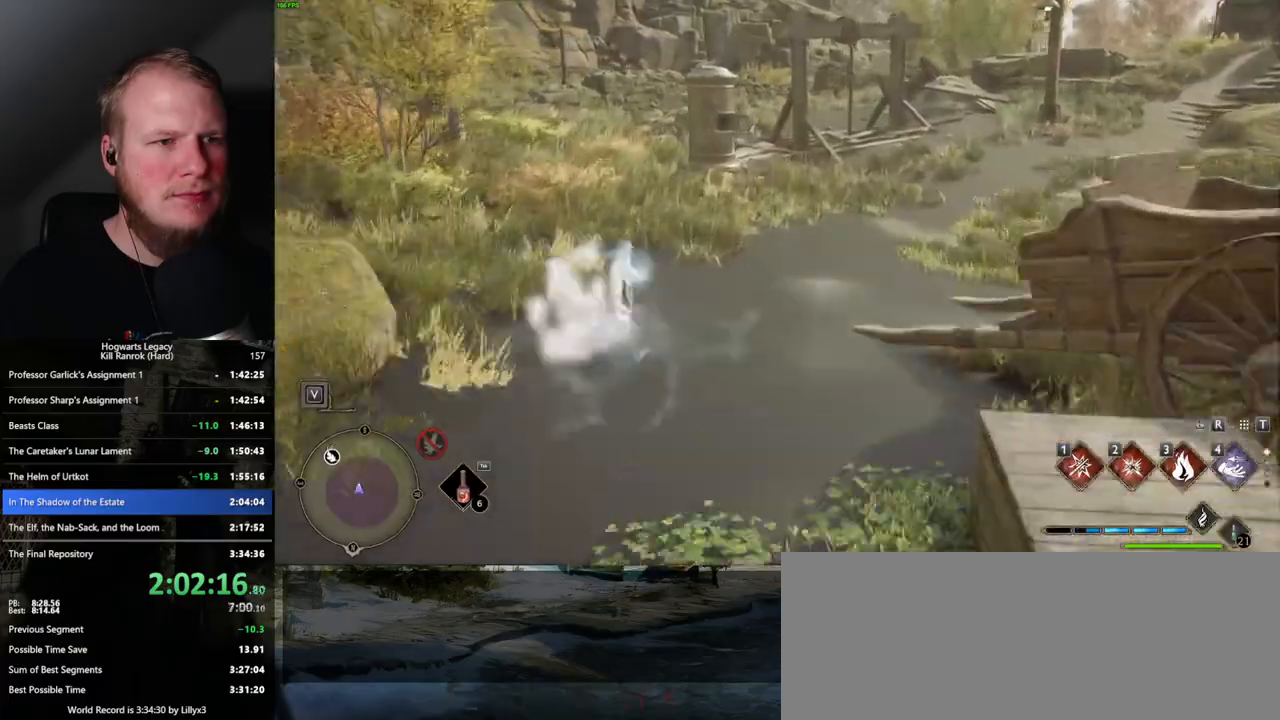
{"keys": ["f", "w"], "mouse": [], "events": [[300, "a", "down"], [333, "a", "up"], [450, "f", "down"]]}
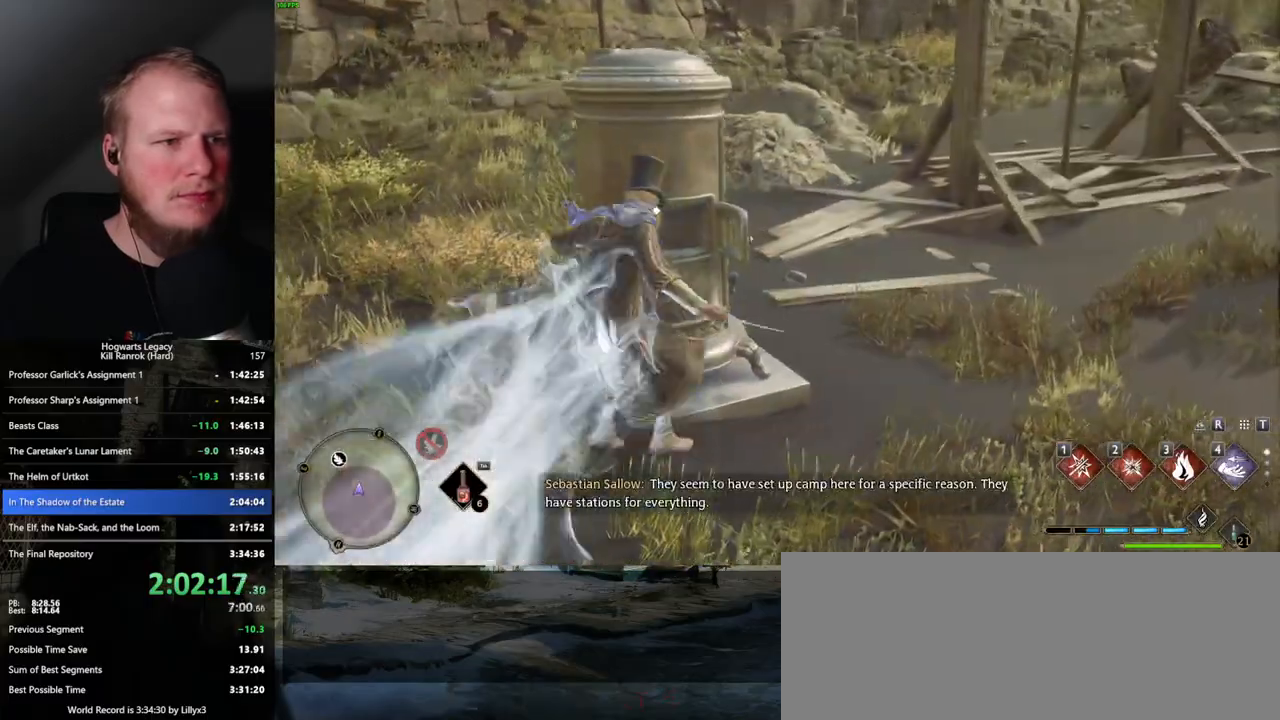
{"keys": ["w"], "mouse": [], "events": [[33, "f", "up"], [317, "a", "down"], [383, "d", "down"], [433, "a", "up"], [450, "d", "up"]]}
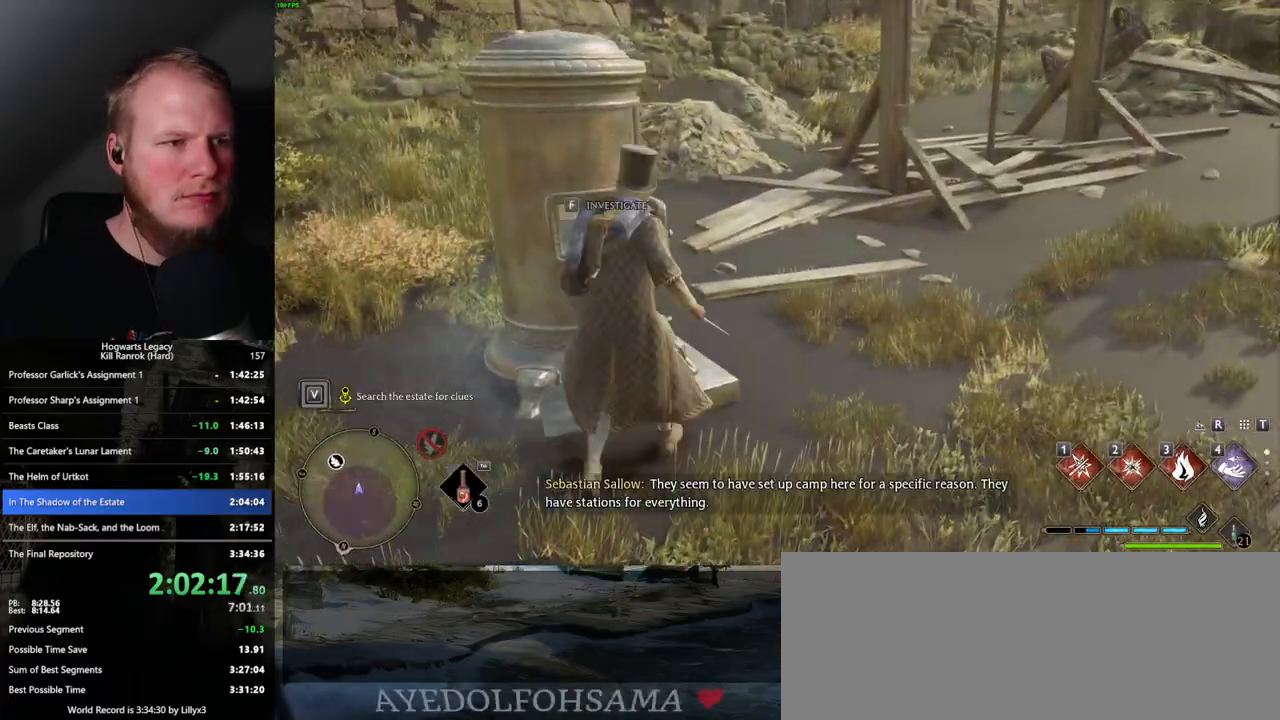
{"keys": ["space", "w"], "mouse": [], "events": [[67, "f", "down"], [150, "f", "up"], [400, "space", "down"]]}
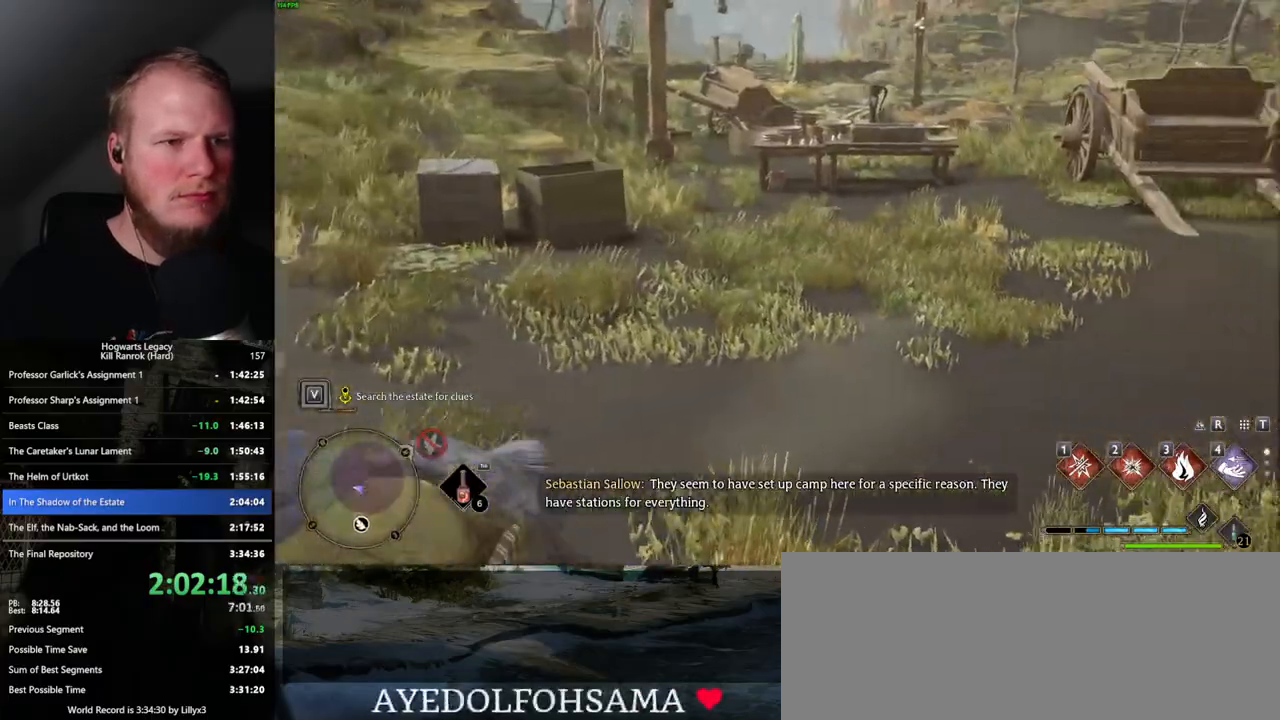
{"keys": ["w"], "mouse": [], "events": [[400, "space", "up"]]}